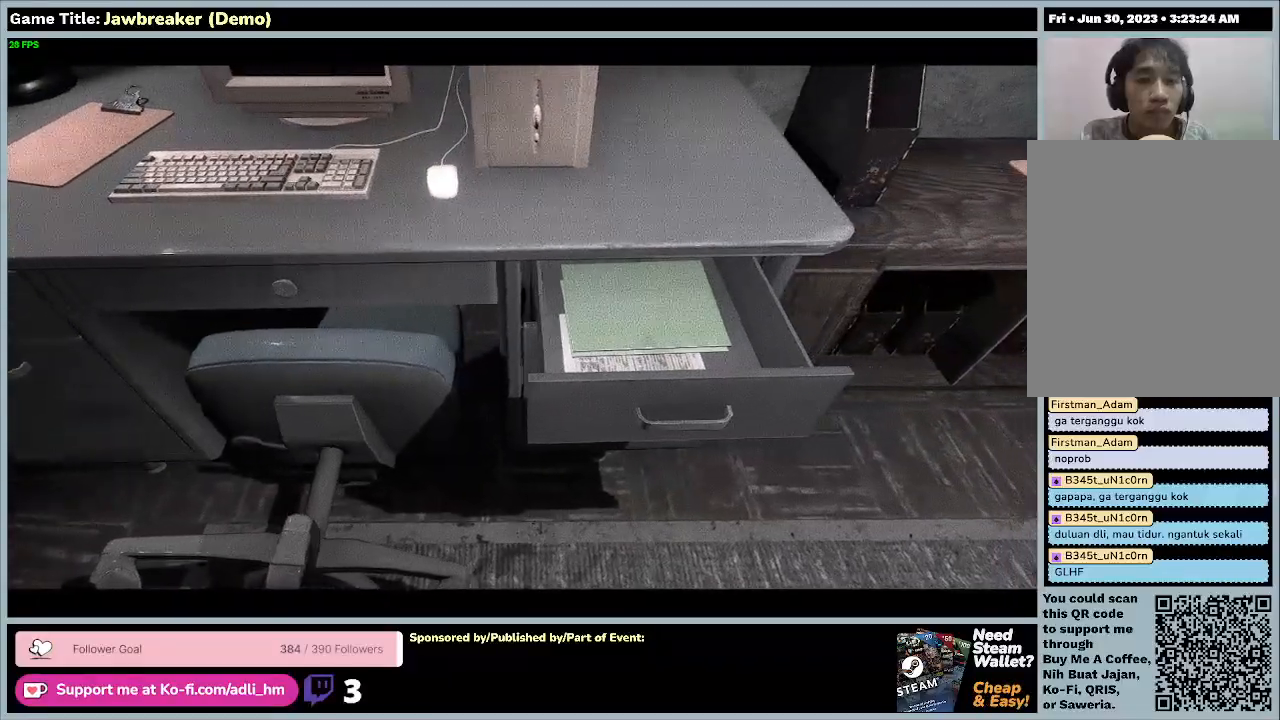
Gameplay with keyboard and mouse; each line is a JSON object with the keys and mouse buttons held at the frame after it. "events" lists presses ("down") and releases ("up") of "0", "1", "2", "3", "4", "5", "6", "7", "8", "9", "a", "alt", "b", "c", "caps_lock", "ctrl", "d", "down", "e", "escape", "f1", "f2", "f3", "f4", "f5", "f6", "f7", "f8", "g", "h", "i", "j", "k", "l", "left", "m", "n", "o", "p", "q", "r", "return", "right", "s", "shift", "space", "t", "tab", "tilde", "u", "up", "v", "w", "x", "y", "z", "mouse_left", "mouse_wheel" and "mouse_right" between this image and that frame as [ms after this image, input, new state], when the widget could be followed in between. "mouse_left", "mouse_wheel", "mouse_right" = the "left", "wheel", "right" buttons of the "mouse" list. No other keys are recorded. "wheel" means that the mouse wheel is clicked or scrolled. Not read: f mouse_move.
{"keys": ["w"], "mouse": [], "events": [[167, "w", "down"], [400, "d", "up"]]}
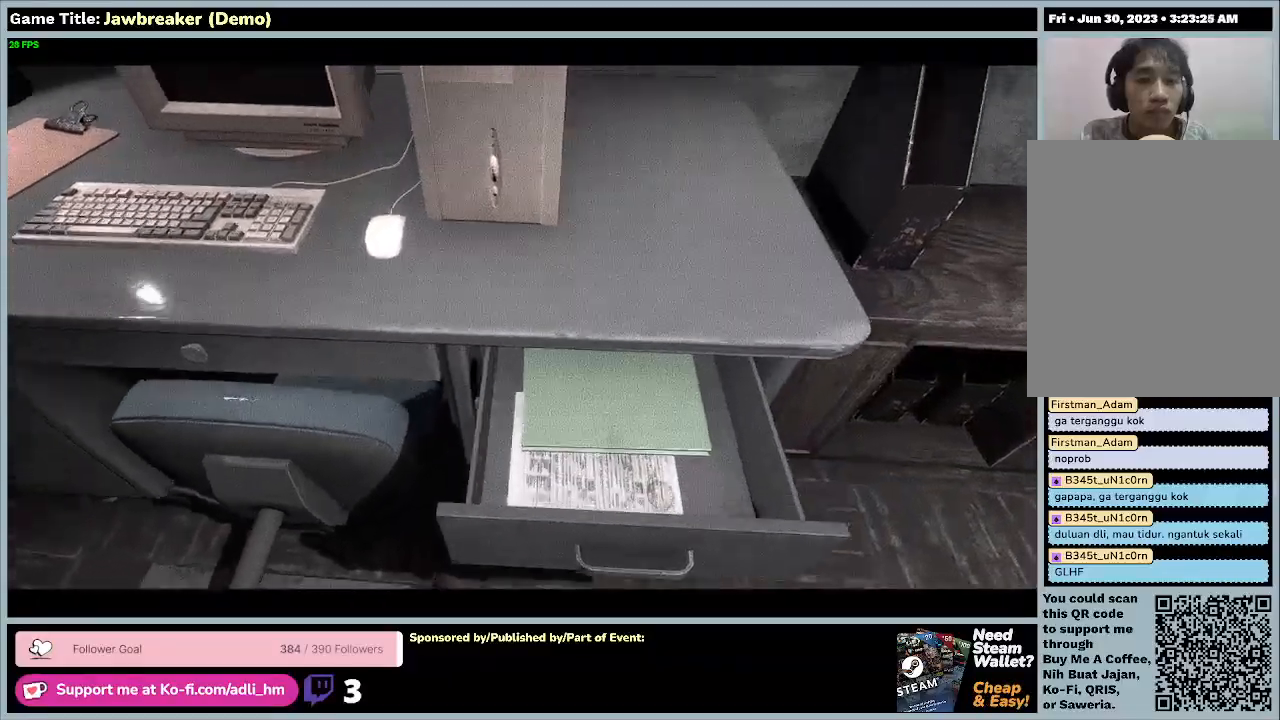
{"keys": [], "mouse": [], "events": [[300, "w", "up"]]}
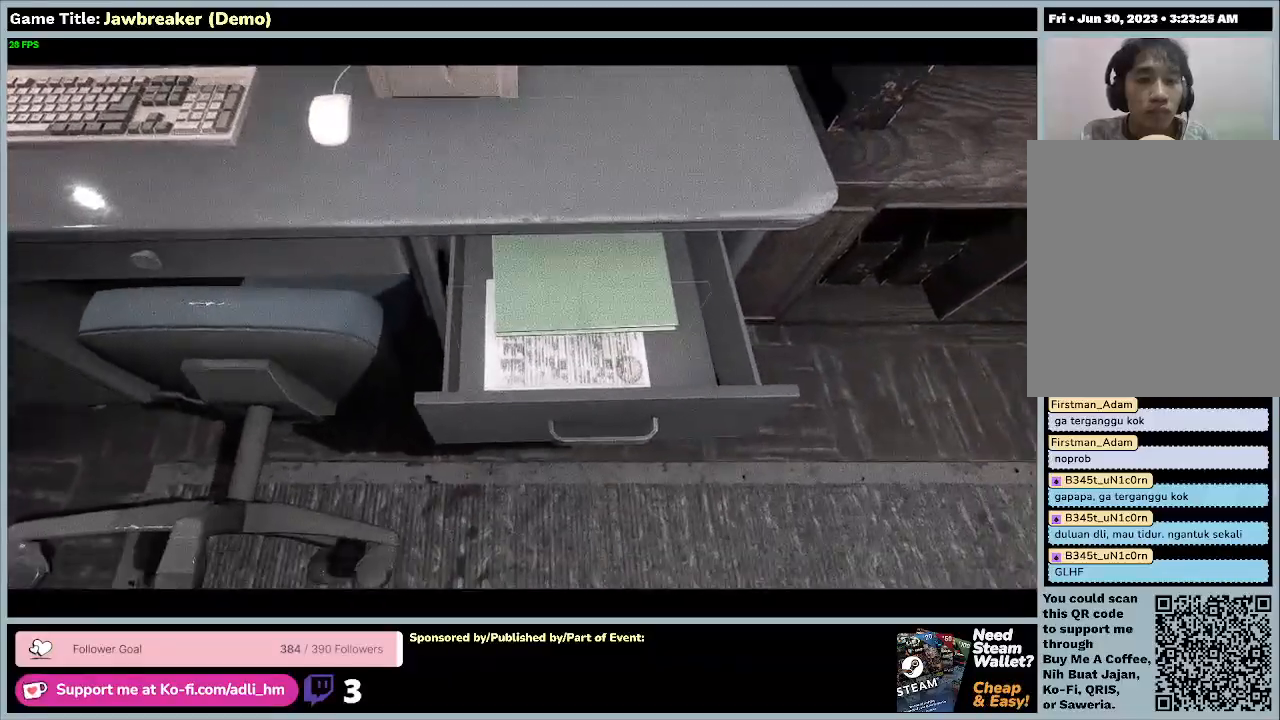
{"keys": [], "mouse": [], "events": []}
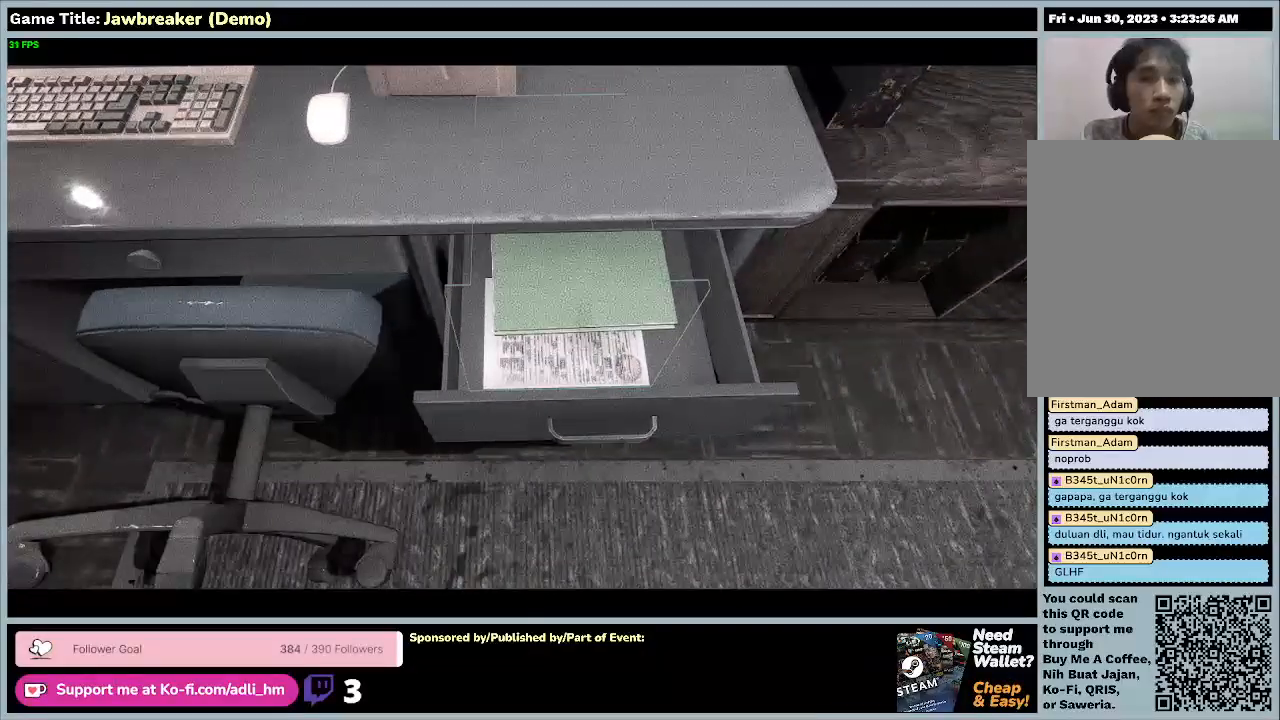
{"keys": [], "mouse": [], "events": []}
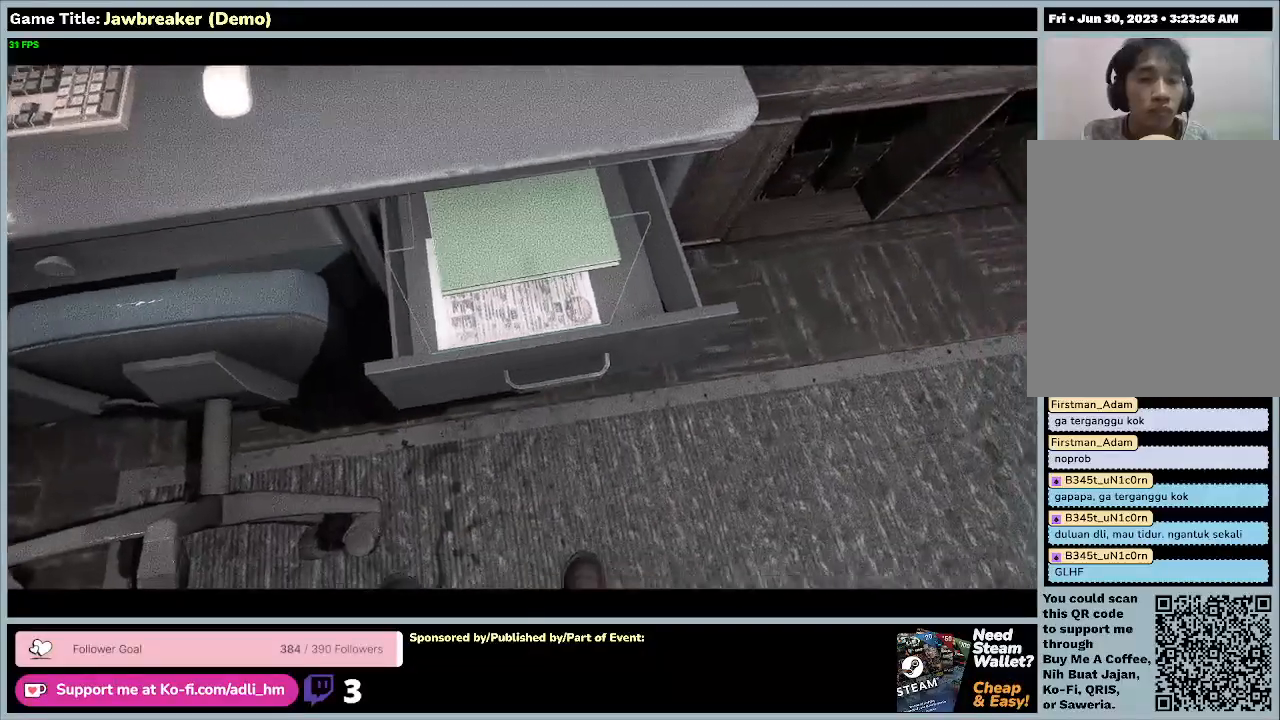
{"keys": [], "mouse": [], "events": []}
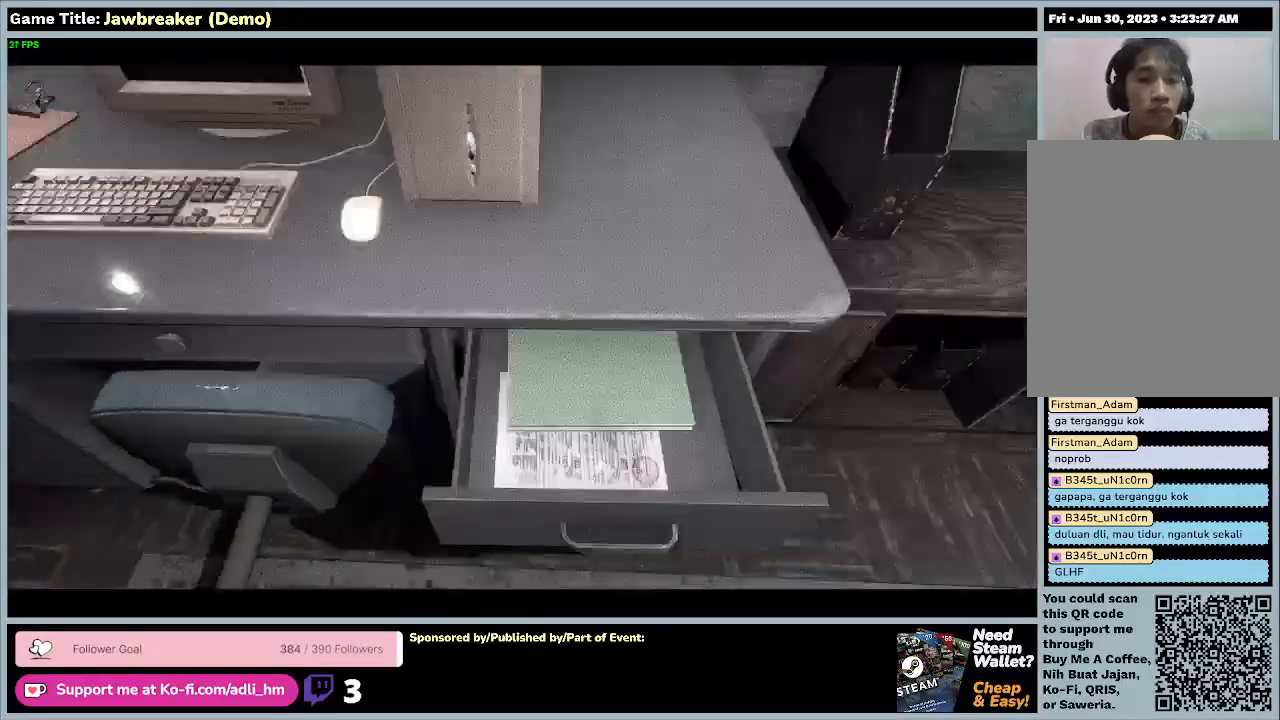
{"keys": [], "mouse": [], "events": []}
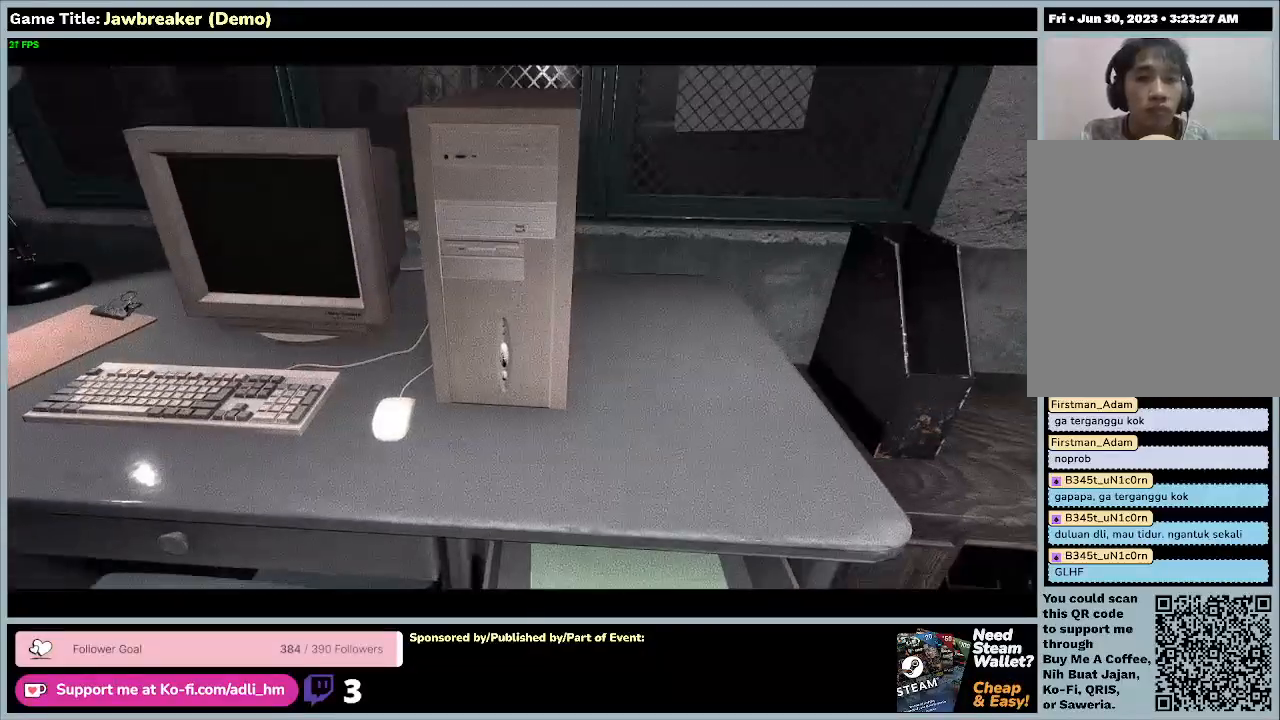
{"keys": [], "mouse": [], "events": []}
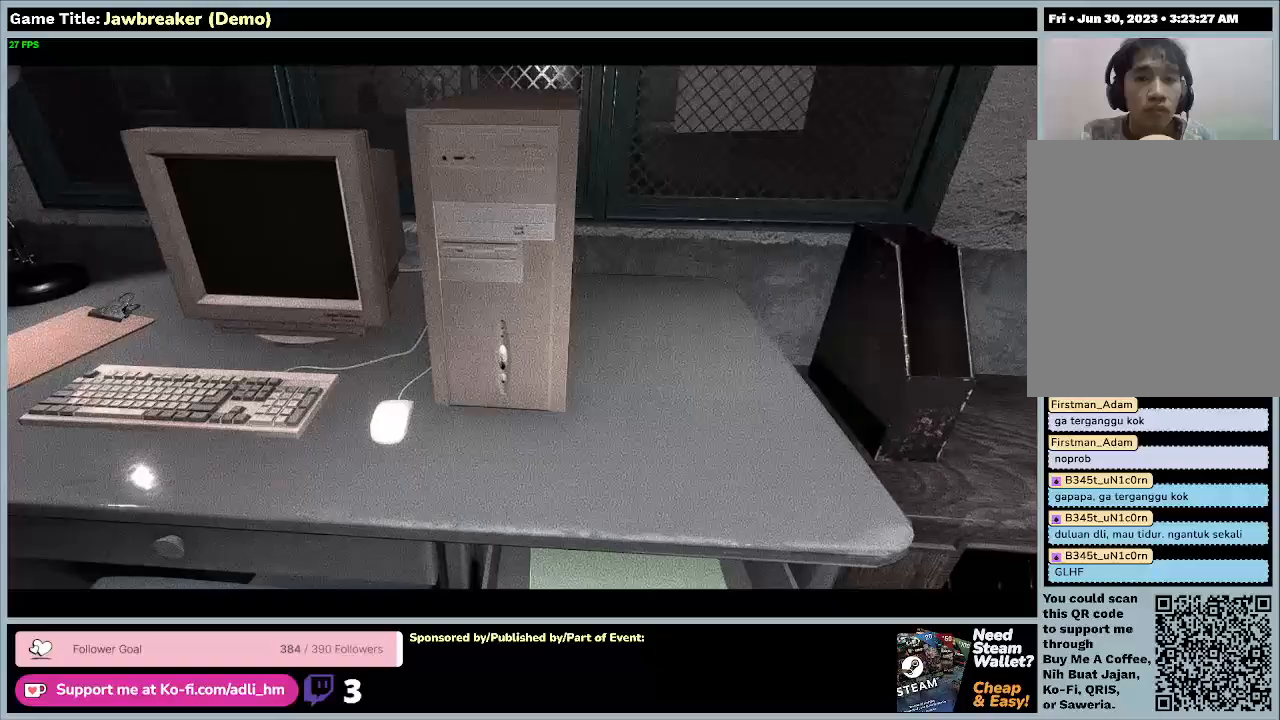
{"keys": ["a", "w"], "mouse": [], "events": [[100, "w", "down"], [200, "a", "down"]]}
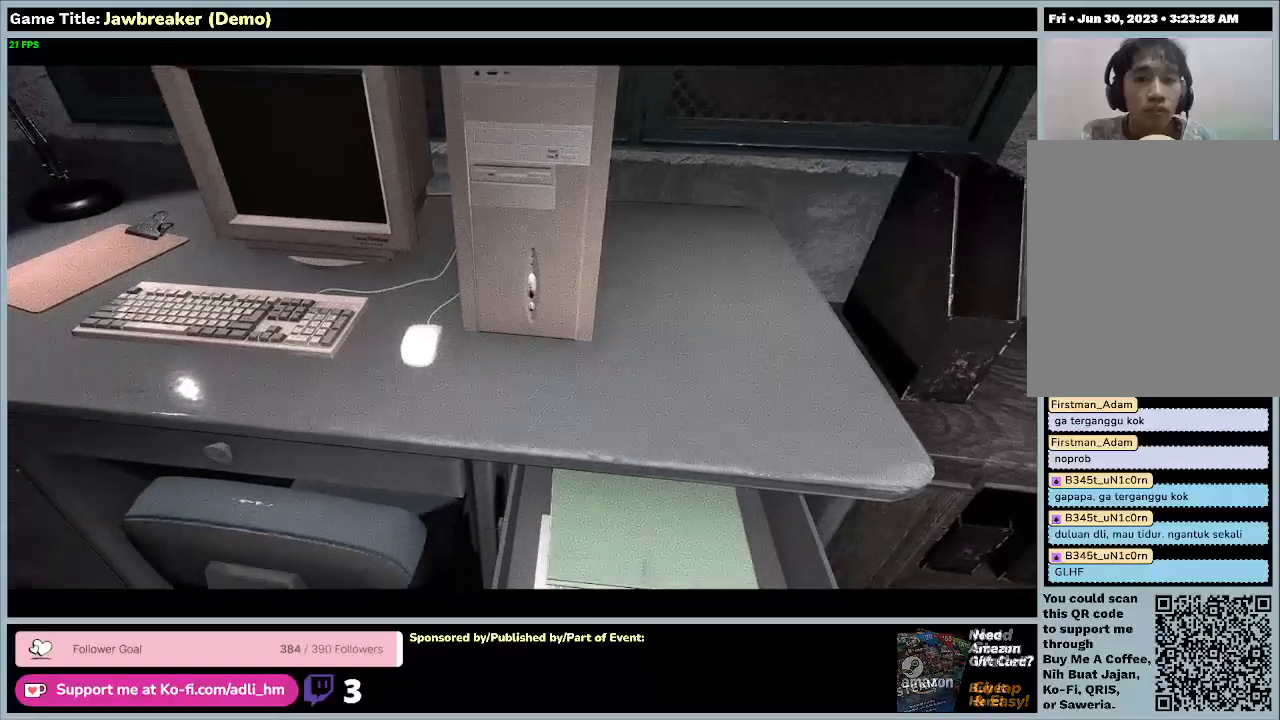
{"keys": ["a", "w"], "mouse": [], "events": []}
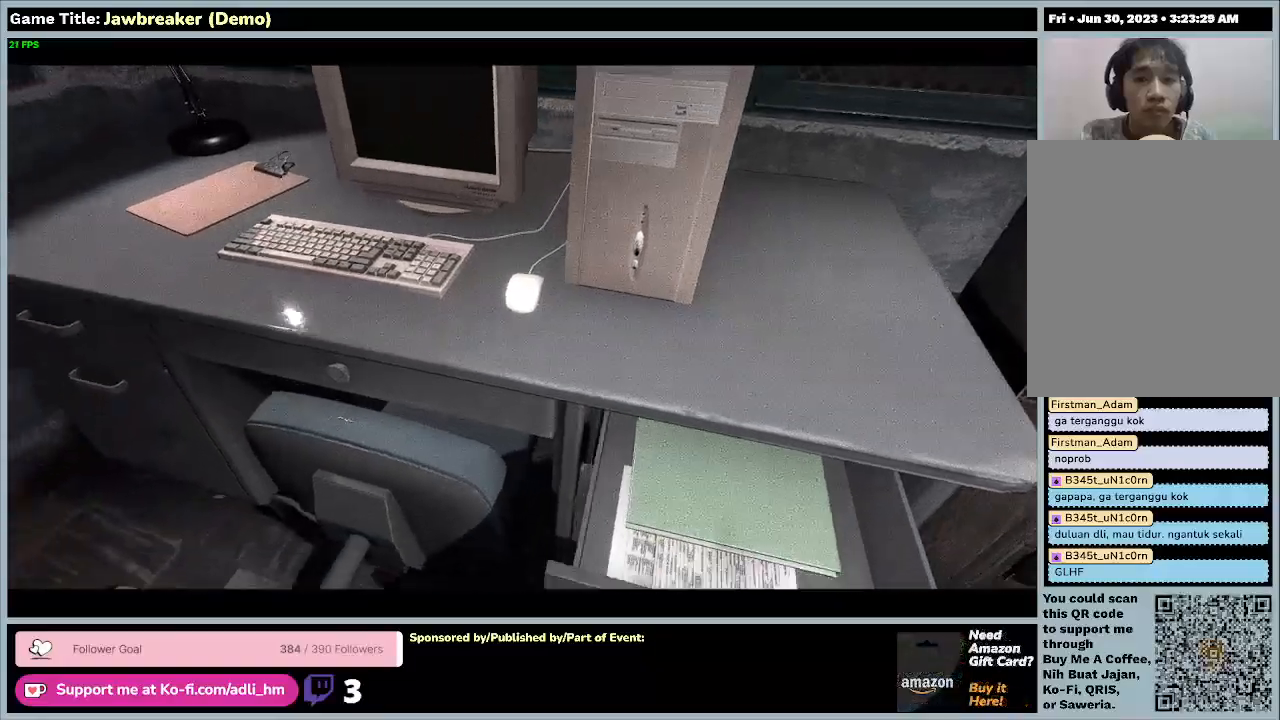
{"keys": ["a"], "mouse": [], "events": [[33, "w", "up"]]}
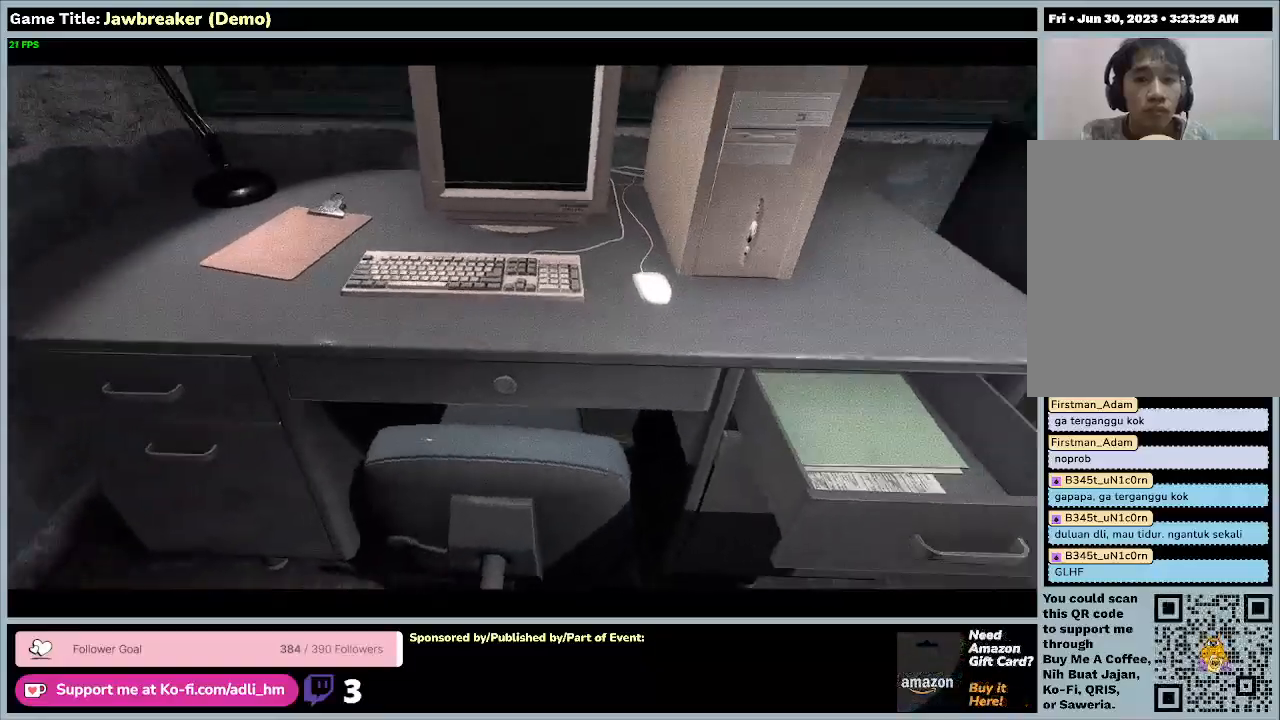
{"keys": [], "mouse": [], "events": [[300, "a", "up"]]}
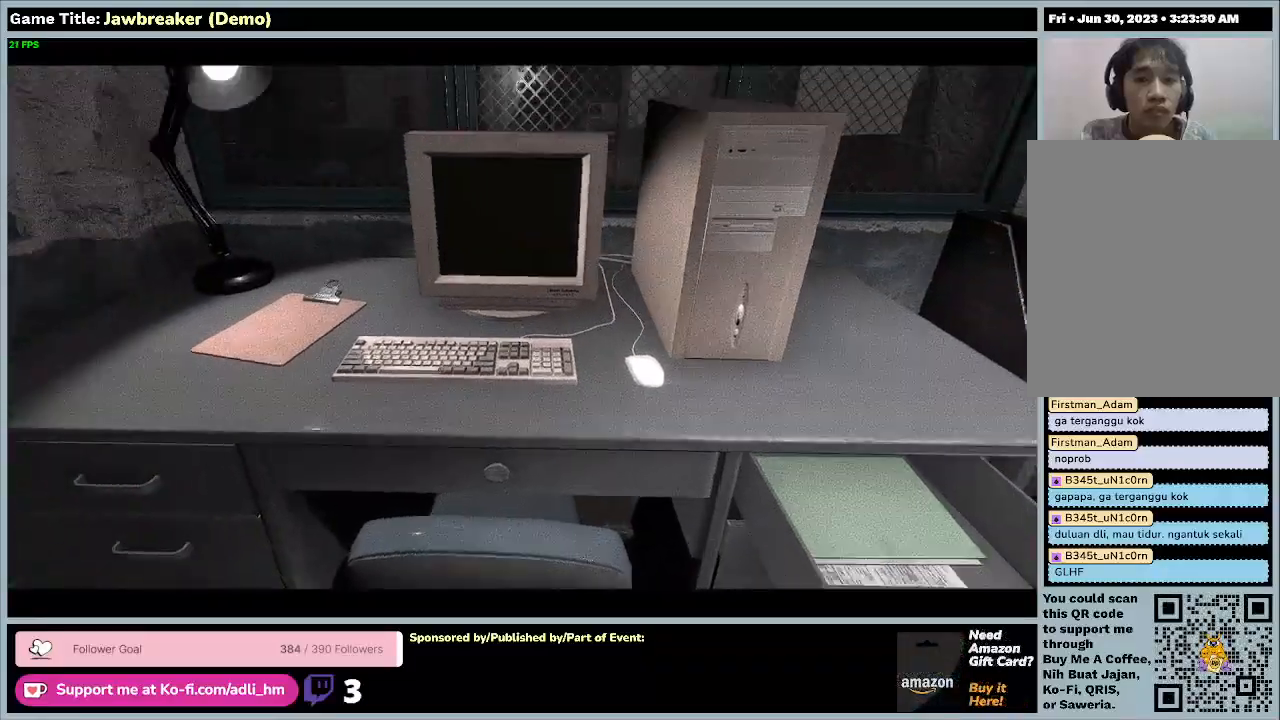
{"keys": [], "mouse": [], "events": []}
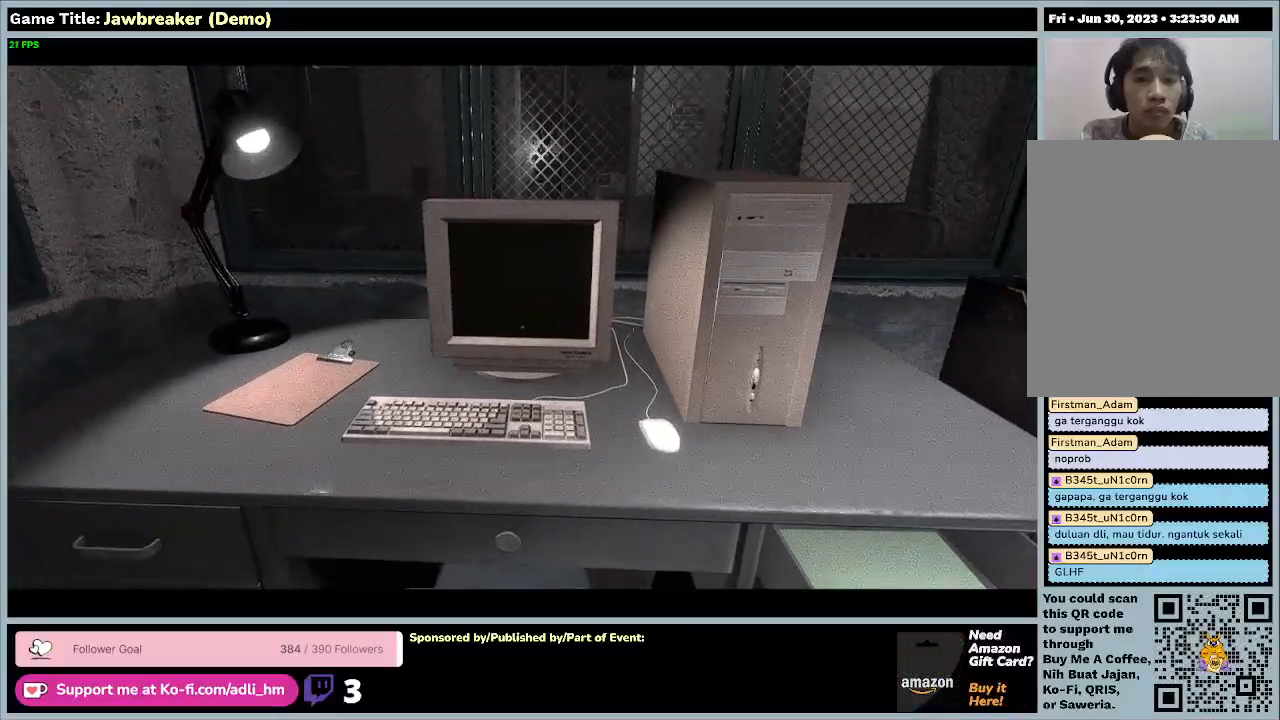
{"keys": [], "mouse": [], "events": []}
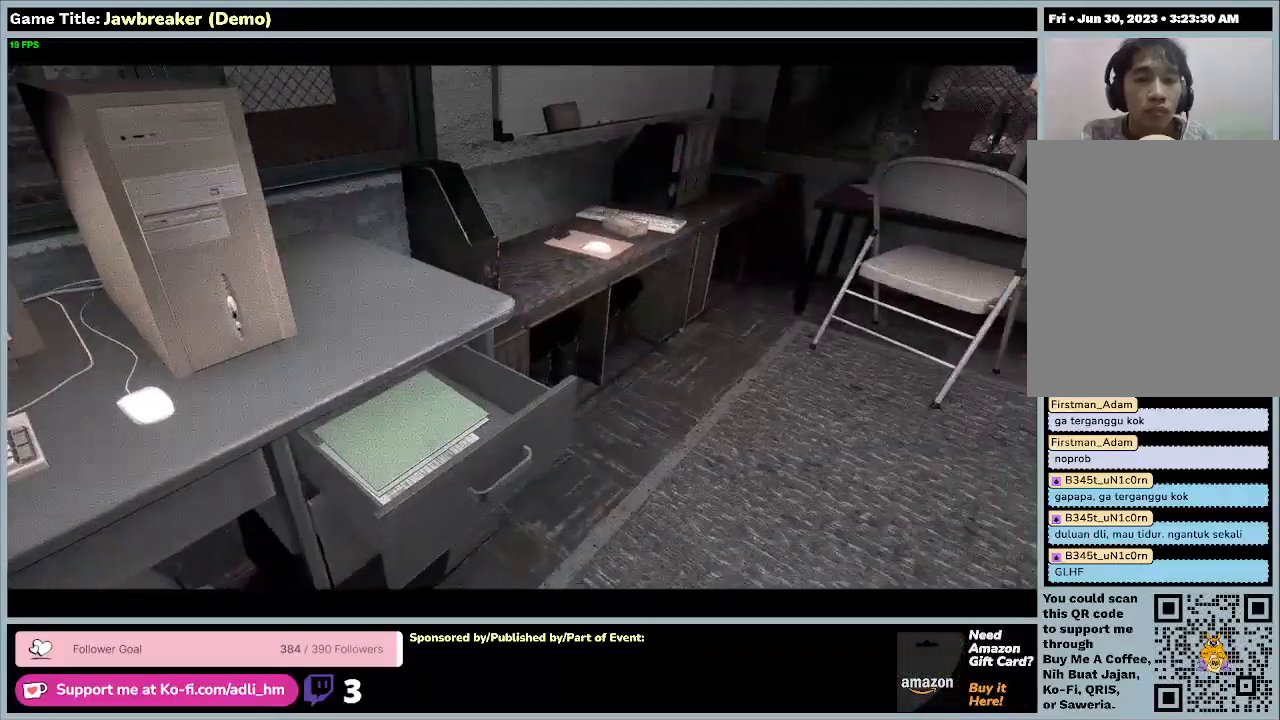
{"keys": ["d", "w"], "mouse": [], "events": [[133, "w", "down"], [233, "d", "down"]]}
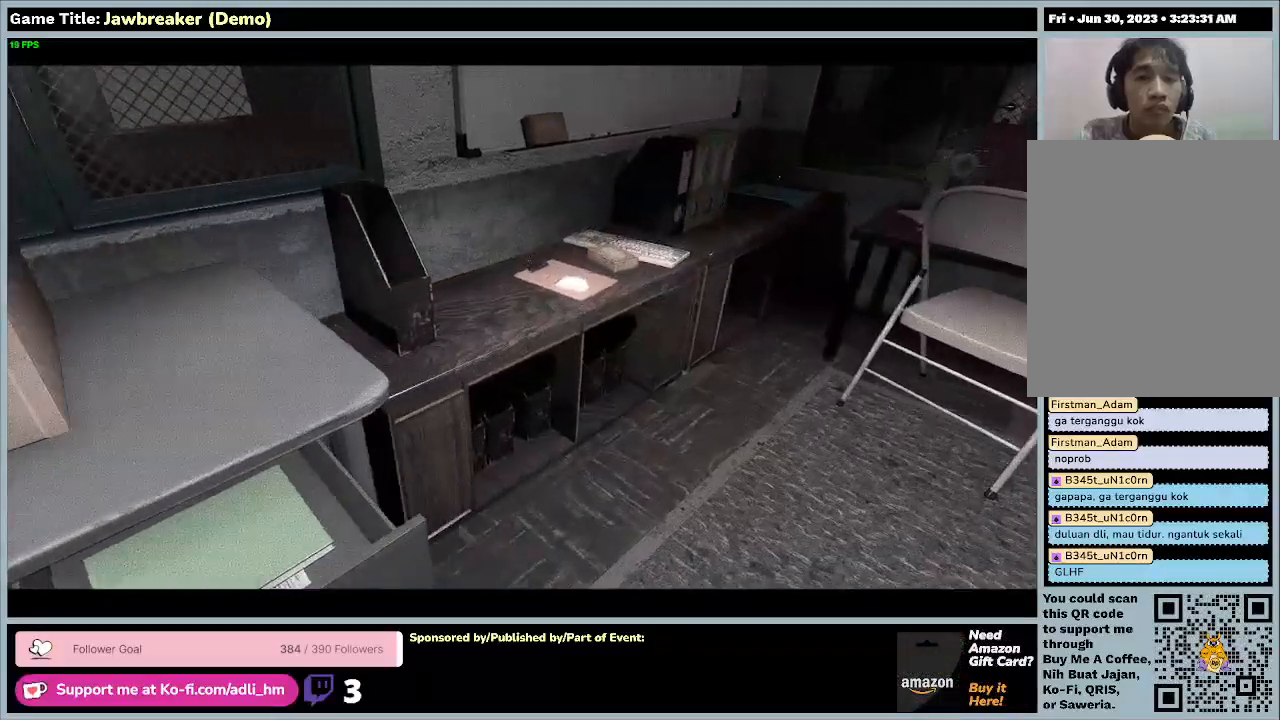
{"keys": ["d", "w"], "mouse": [], "events": []}
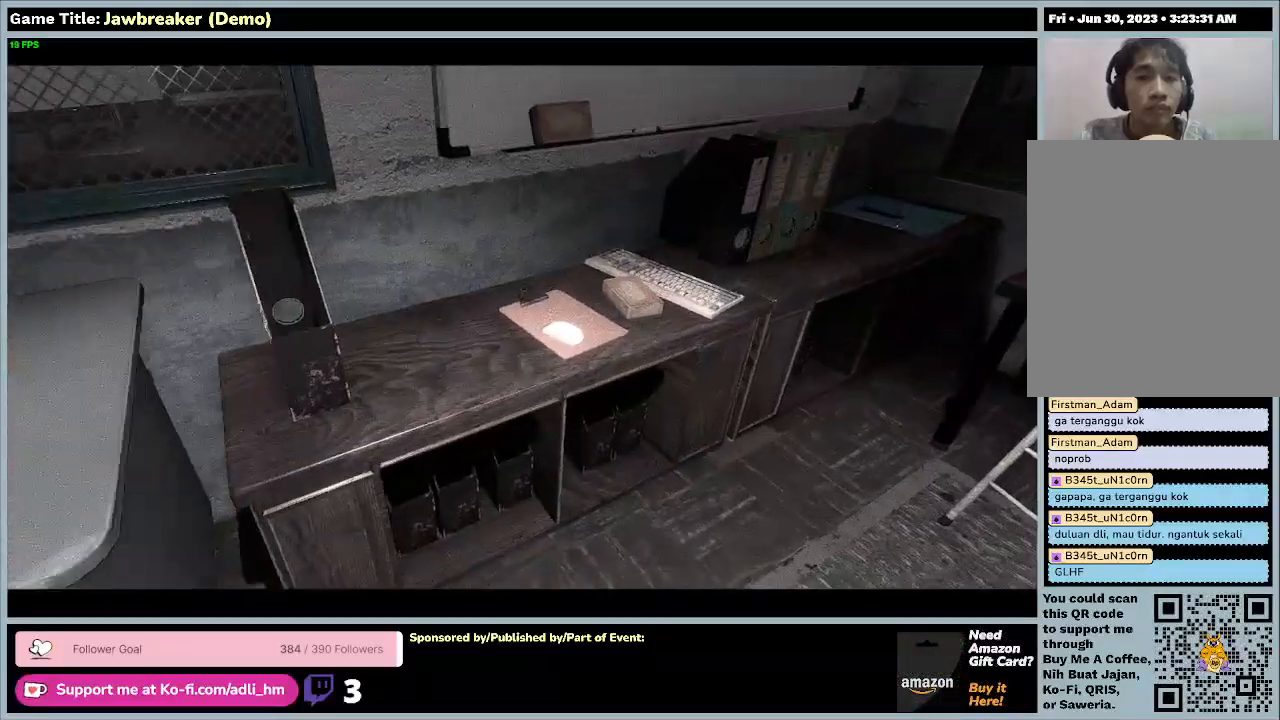
{"keys": ["d", "w"], "mouse": [], "events": []}
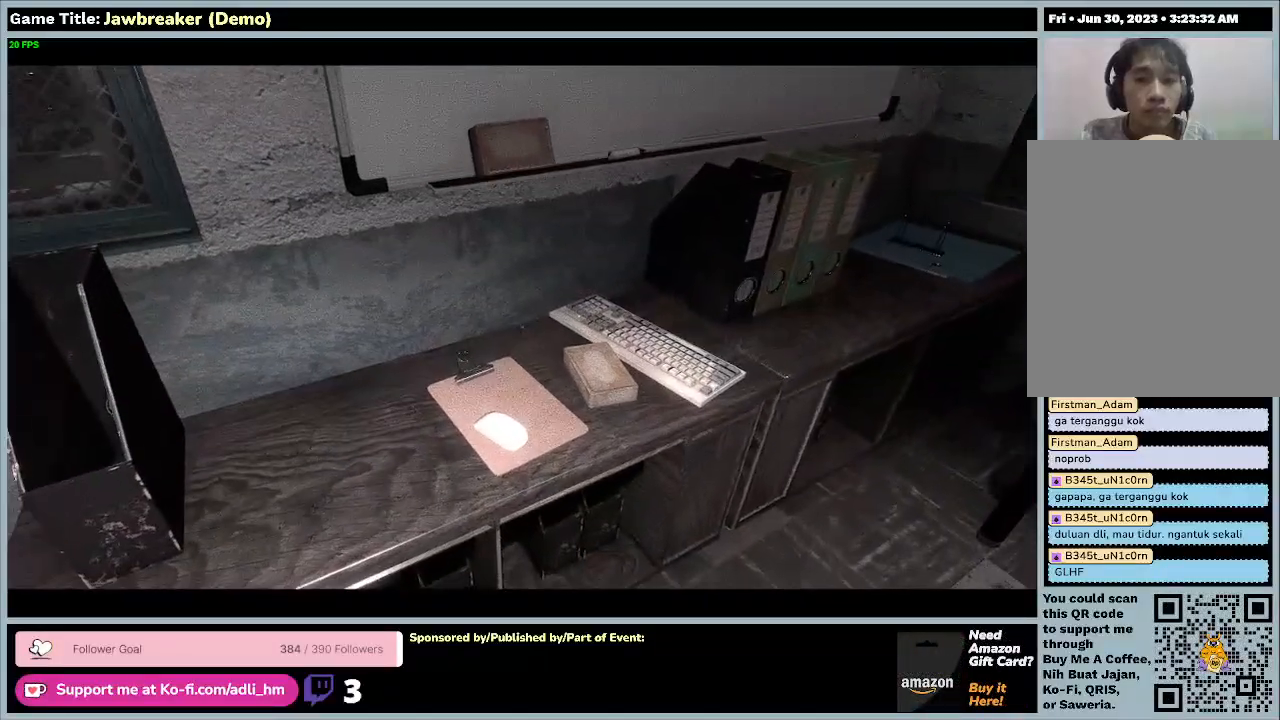
{"keys": [], "mouse": [], "events": [[267, "d", "up"], [400, "w", "up"]]}
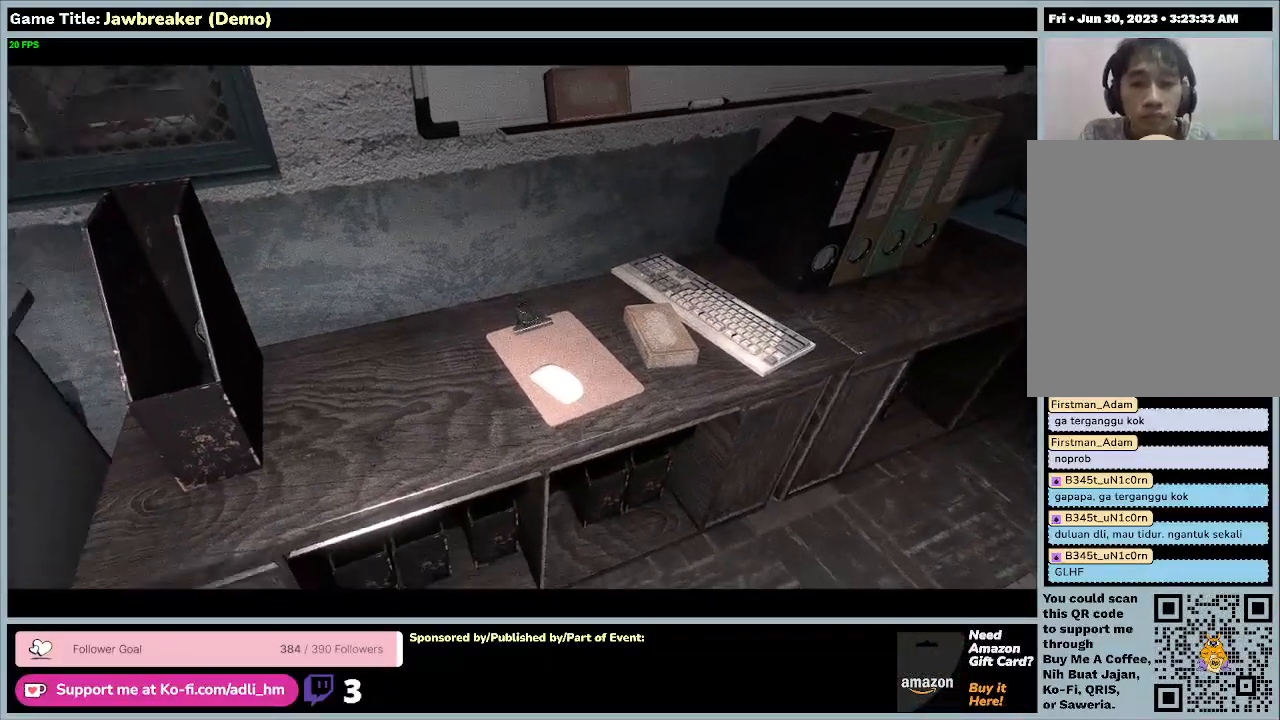
{"keys": [], "mouse": [], "events": []}
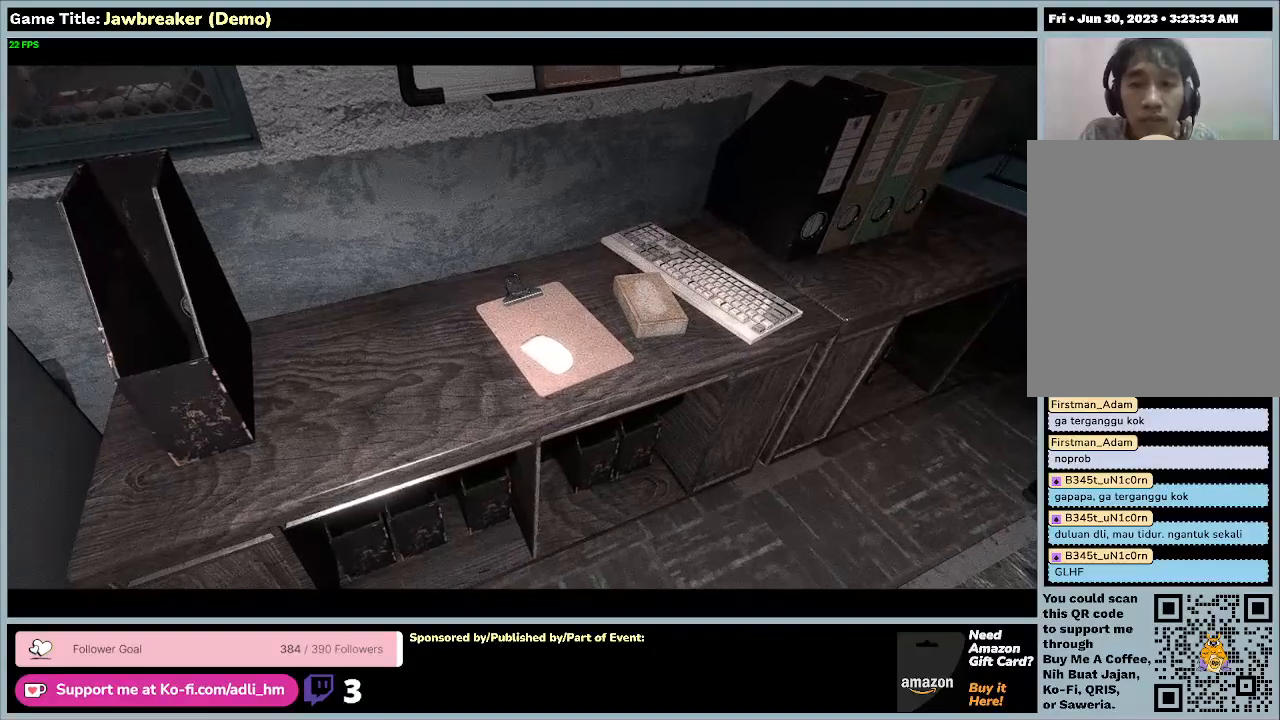
{"keys": [], "mouse": [], "events": []}
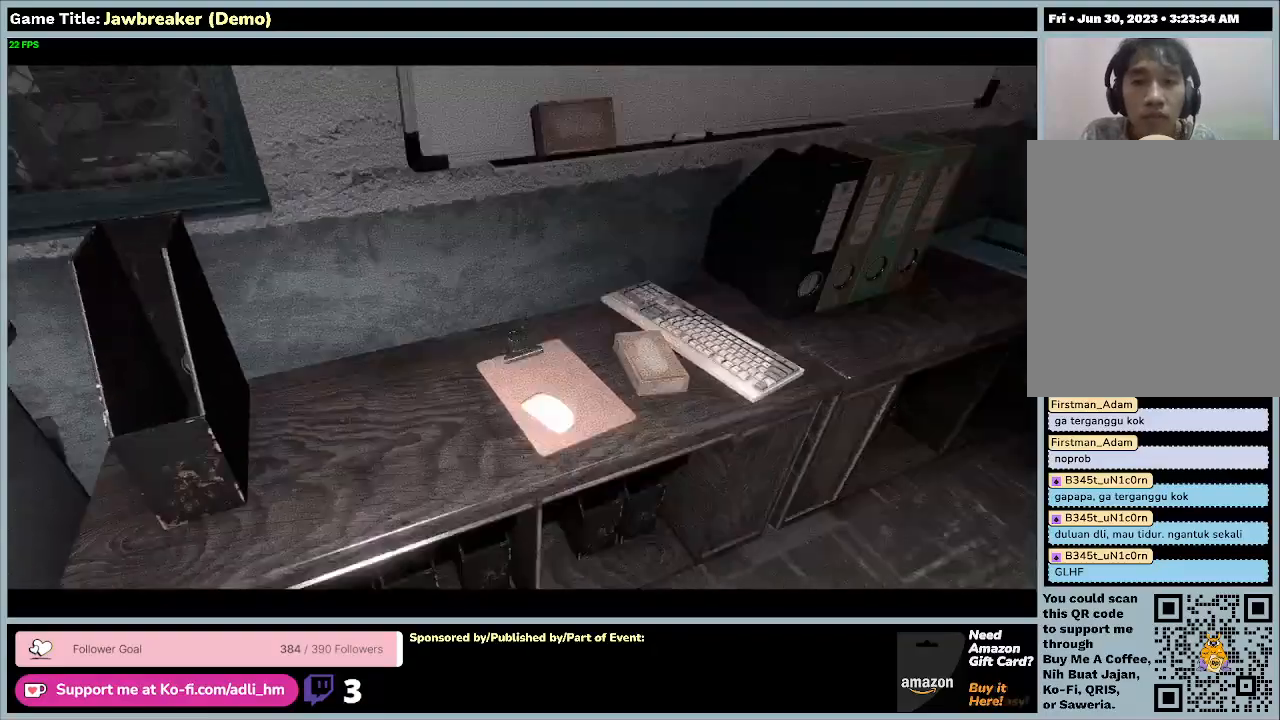
{"keys": [], "mouse": [], "events": []}
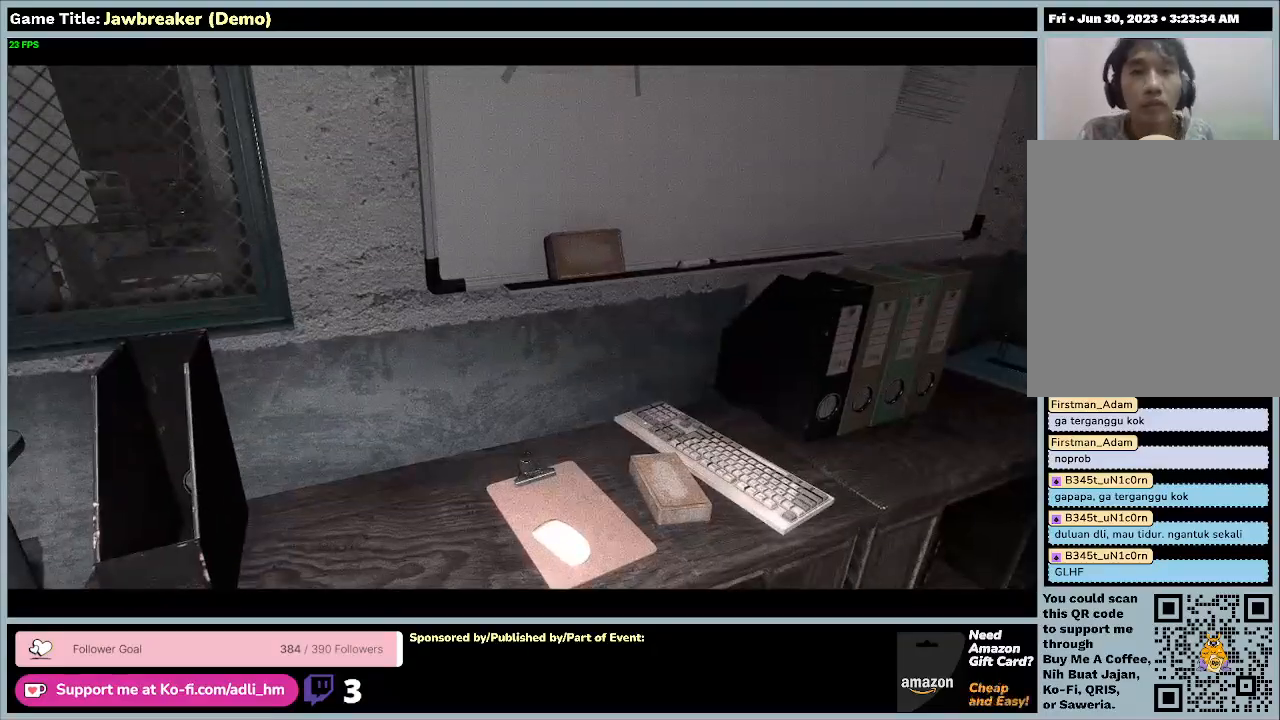
{"keys": [], "mouse": [], "events": []}
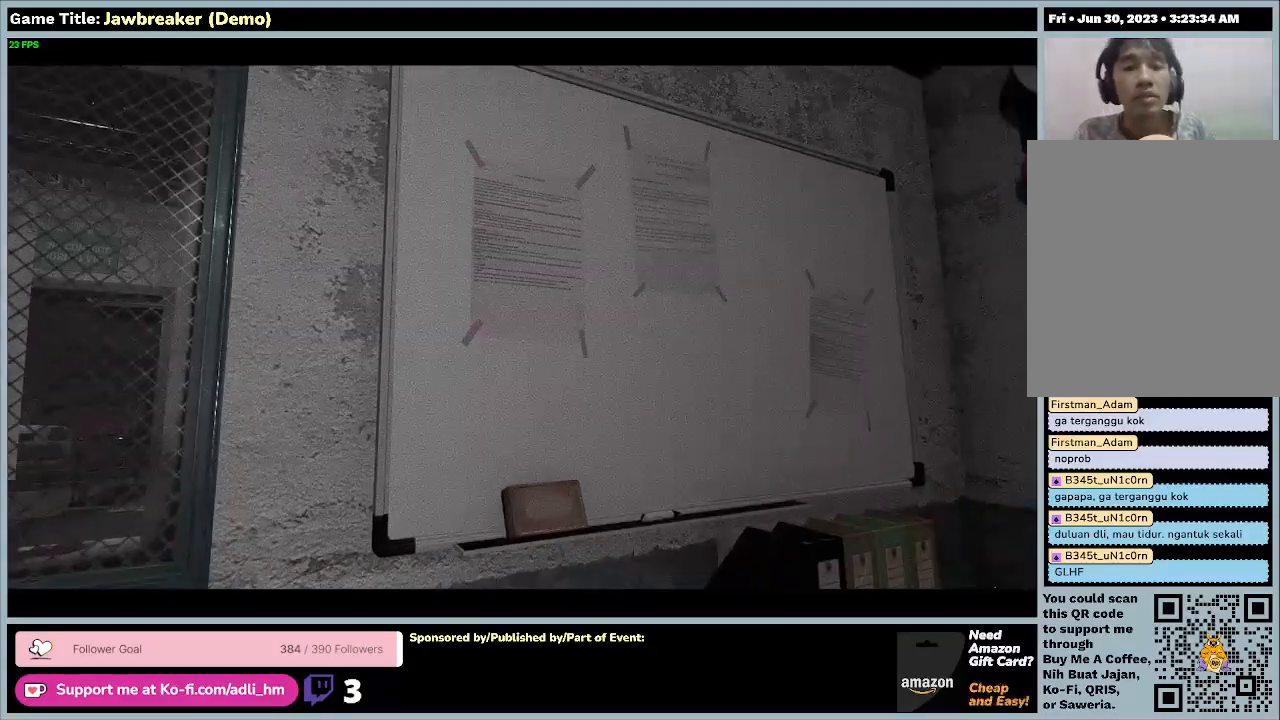
{"keys": [], "mouse": [], "events": []}
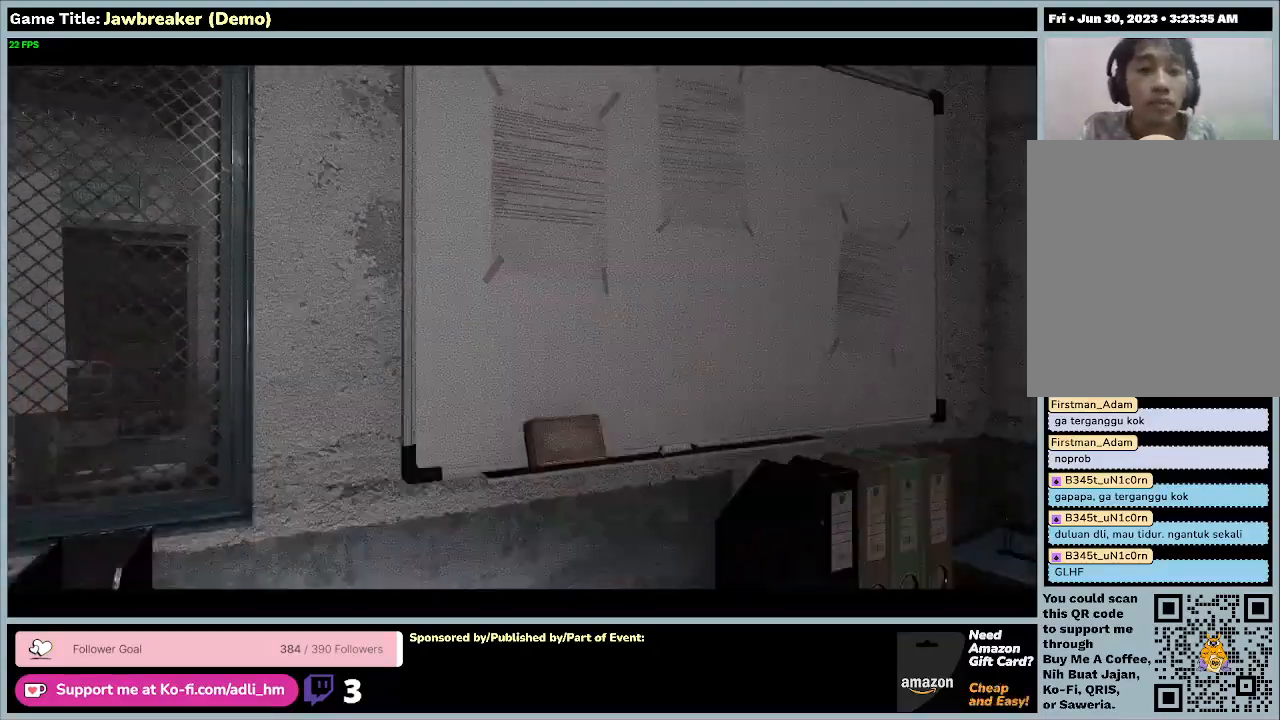
{"keys": [], "mouse": [], "events": []}